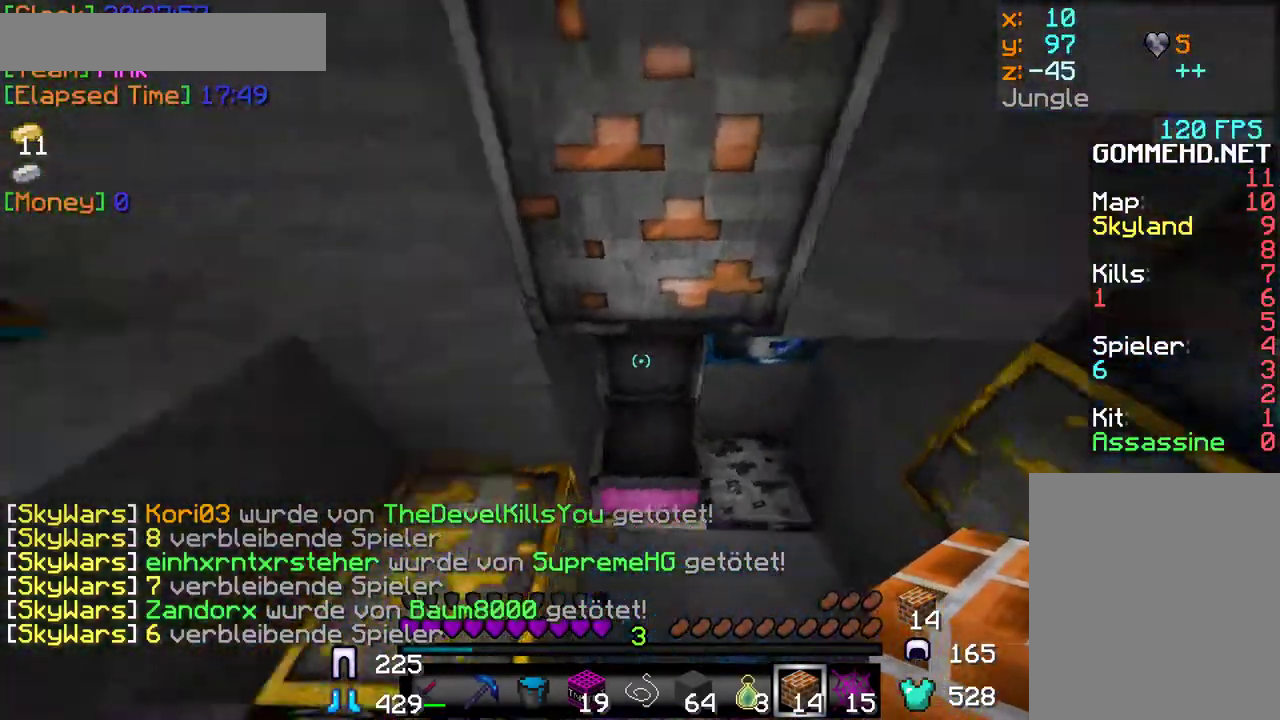
Gameplay with keyboard and mouse; each line is a JSON object with the keys and mouse buttons held at the frame after it. "events" lists presses ("down") and releases ("up") of "a", "d", "s", "w", "mouse_left" and "mouse_right" between this image and that frame as [ms after this image, input, new state], when the widget could be followed in between. "mouse_left", "mouse_right" = the "left", "right" buttons of the "mouse" list. No other keys are recorded. Fast repeated clicks can show as one long hold. Mouse movement is not recorded.
{"keys": ["a"], "mouse": [], "events": [[67, "w", "up"], [183, "a", "down"]]}
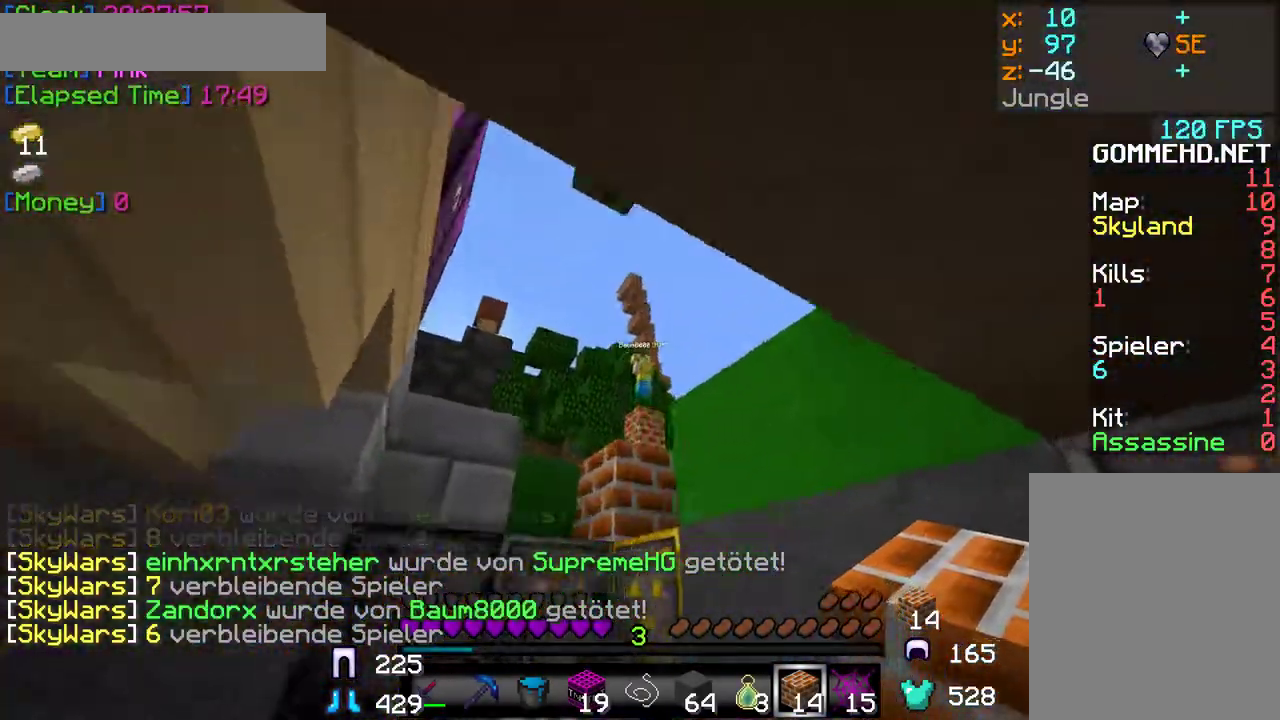
{"keys": ["d"], "mouse": [], "events": [[117, "a", "up"], [483, "d", "down"]]}
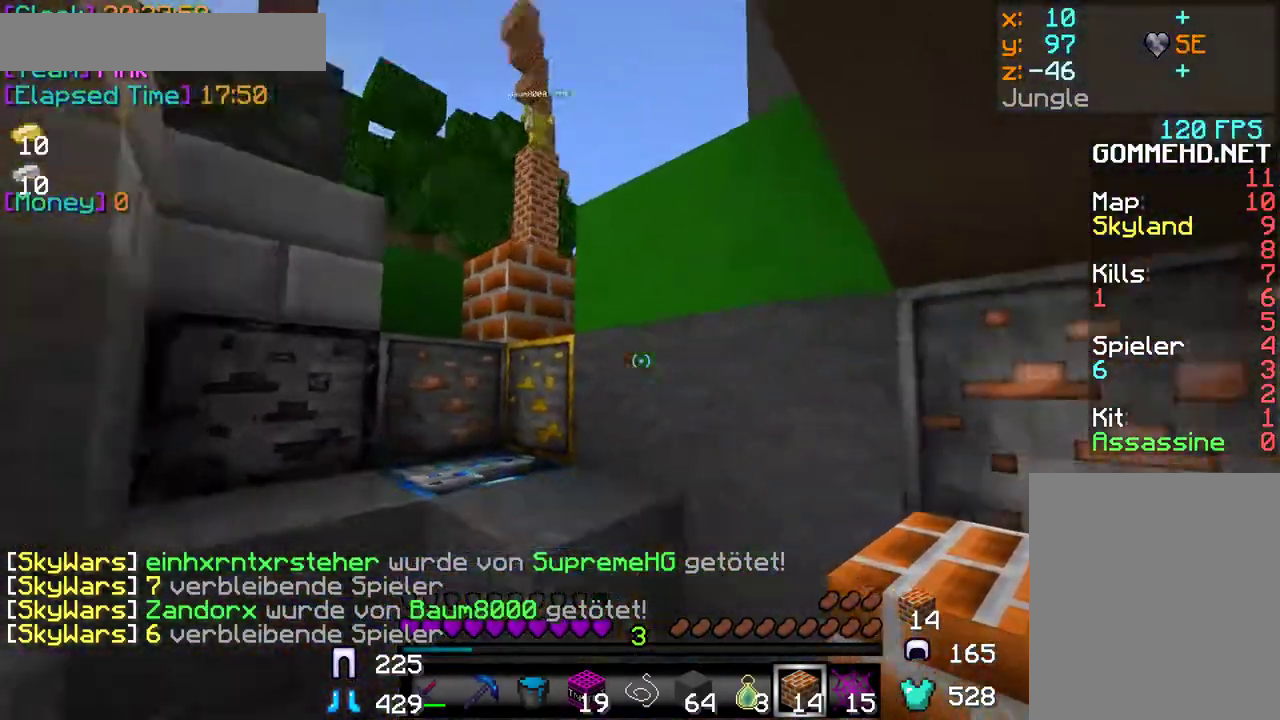
{"keys": [], "mouse": ["right"], "events": [[200, "d", "up"], [433, "mouse_right", "down"]]}
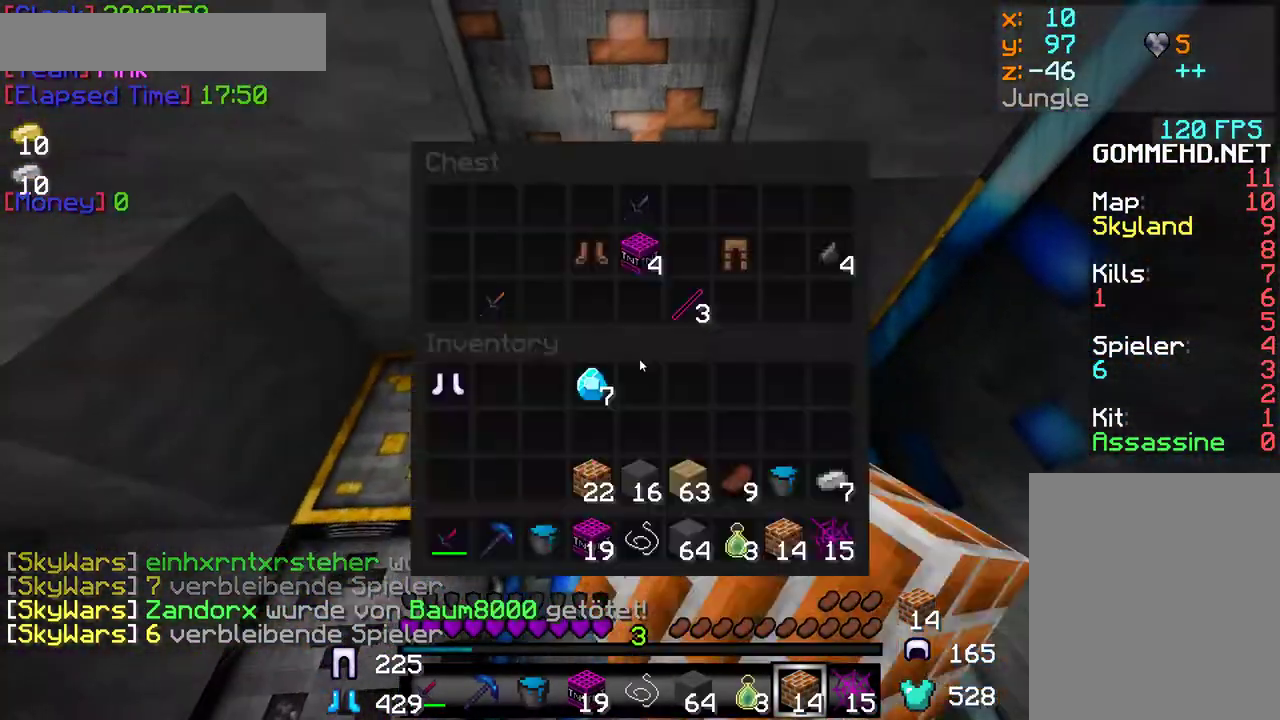
{"keys": [], "mouse": [], "events": [[100, "mouse_right", "up"]]}
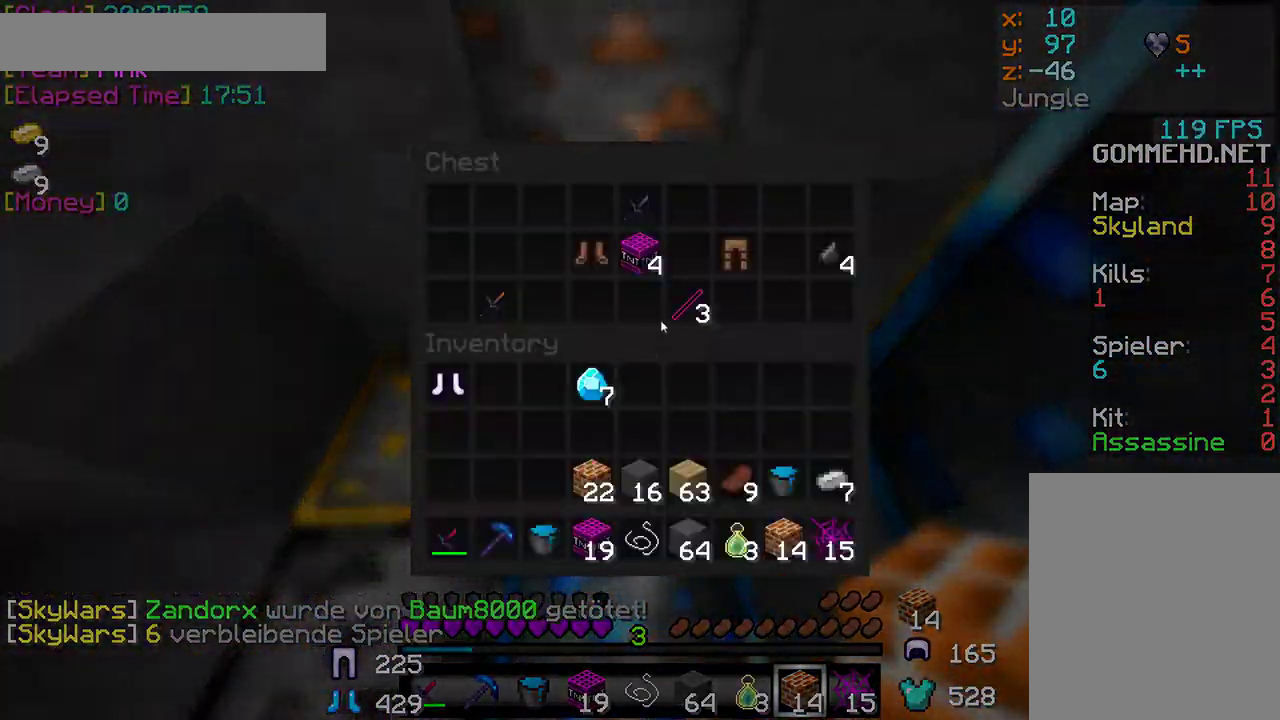
{"keys": [], "mouse": ["left"], "events": [[367, "mouse_left", "down"]]}
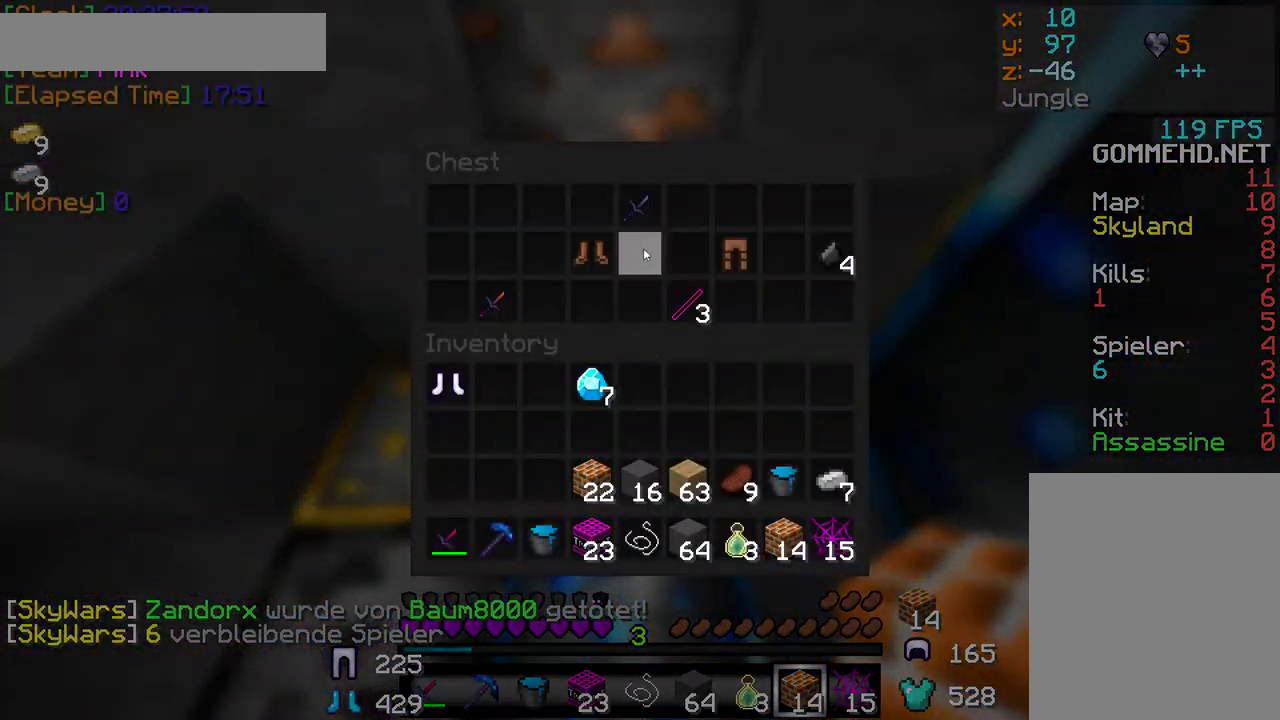
{"keys": ["s"], "mouse": [], "events": [[17, "mouse_left", "up"], [417, "s", "down"]]}
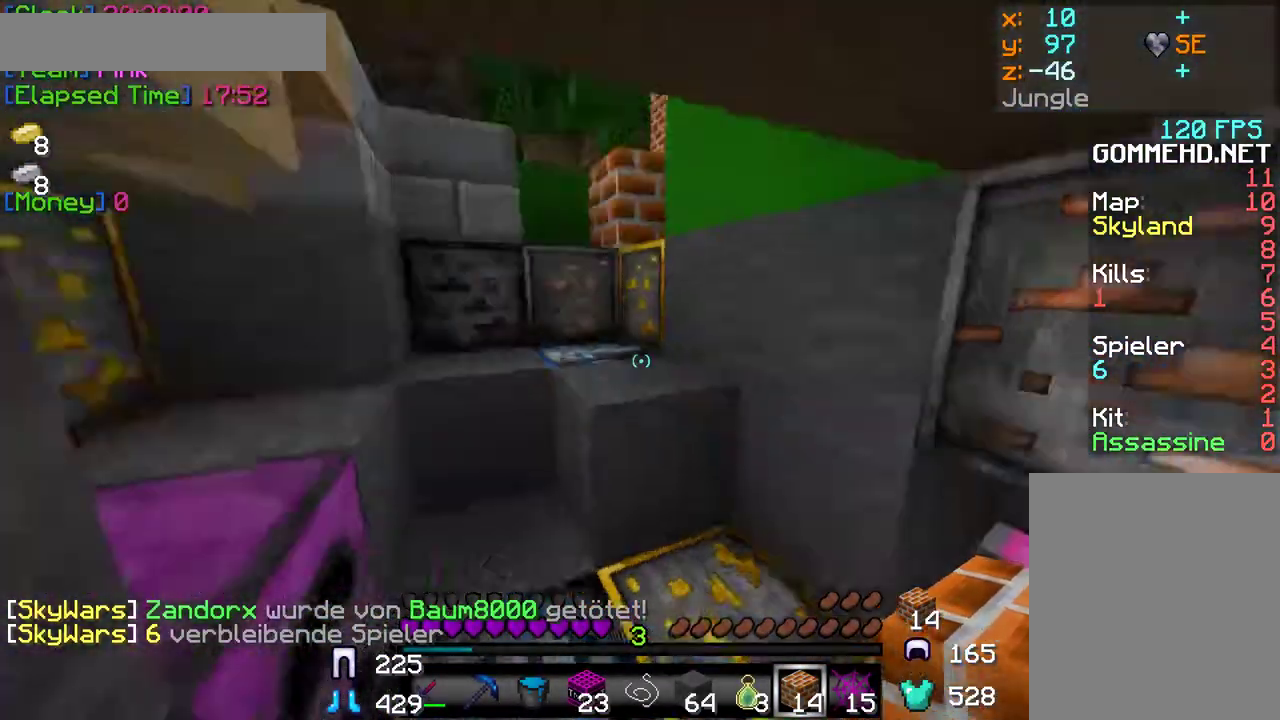
{"keys": ["d"], "mouse": [], "events": [[33, "s", "up"], [67, "w", "down"], [317, "w", "up"], [350, "d", "down"]]}
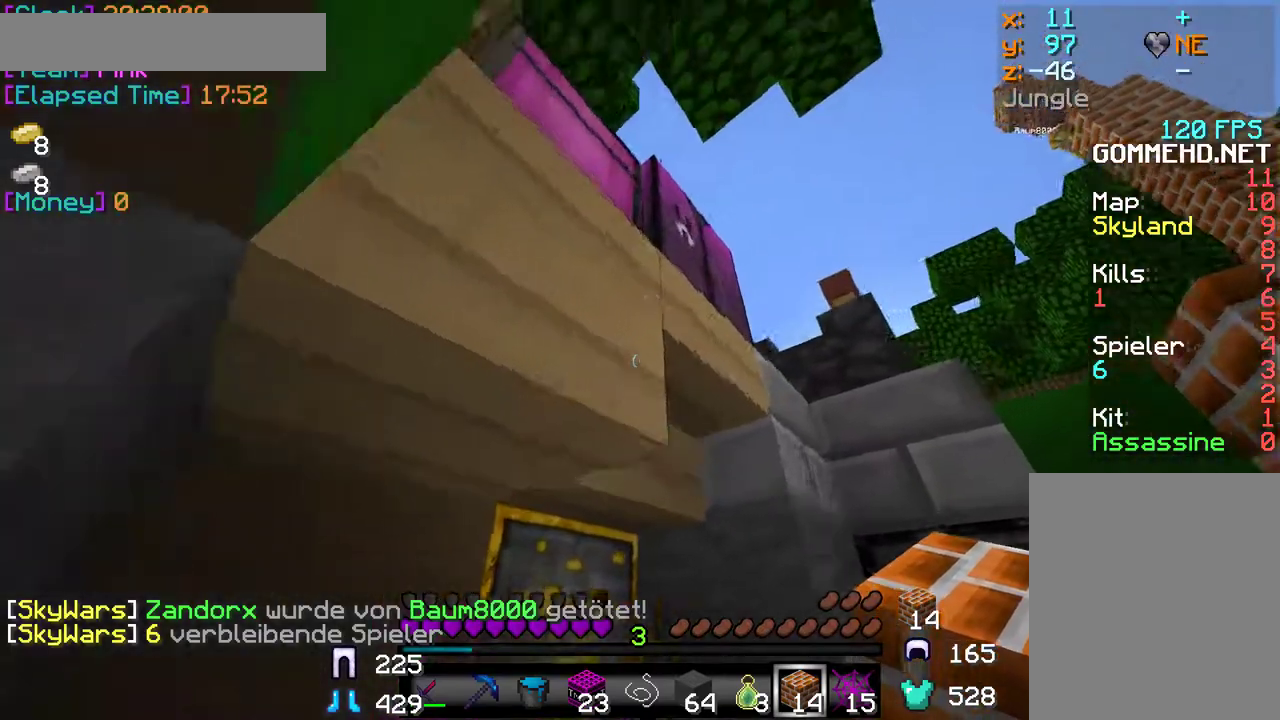
{"keys": [], "mouse": [], "events": [[150, "d", "up"], [250, "s", "down"], [367, "mouse_right", "down"], [450, "s", "up"], [483, "mouse_right", "up"]]}
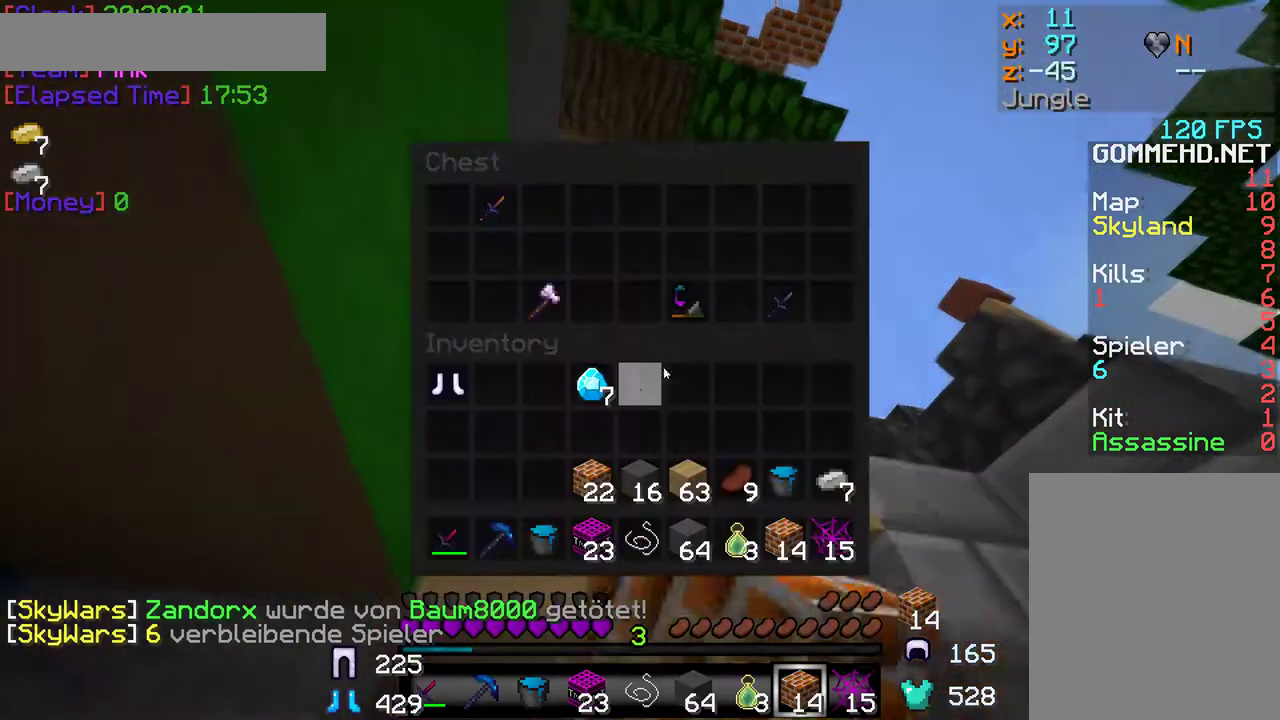
{"keys": [], "mouse": [], "events": []}
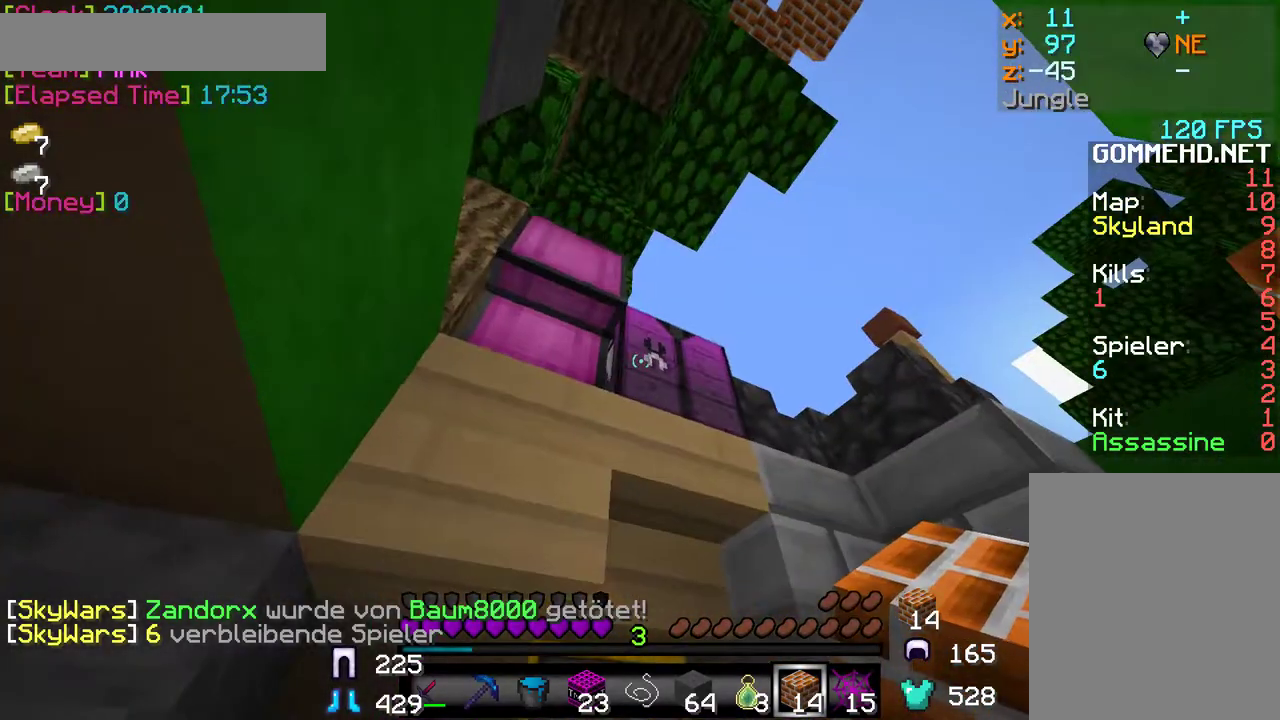
{"keys": [], "mouse": [], "events": [[17, "mouse_right", "down"], [233, "mouse_right", "up"]]}
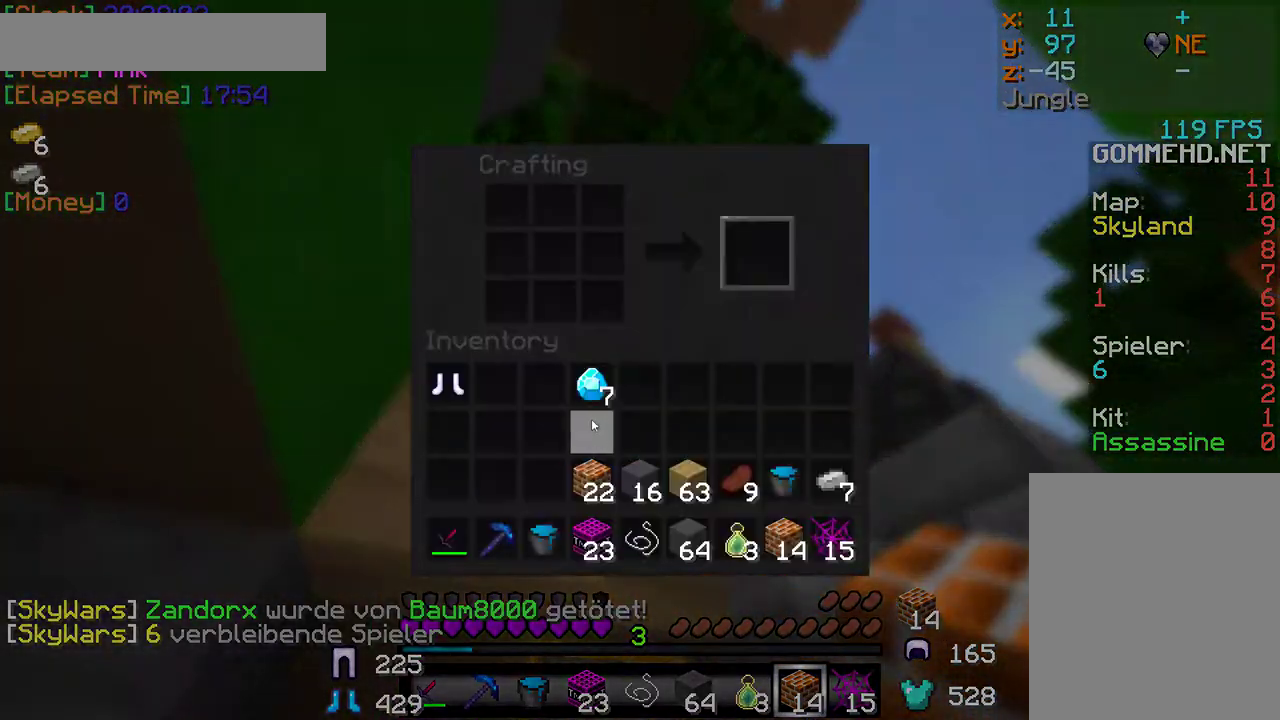
{"keys": [], "mouse": [], "events": [[333, "mouse_left", "down"], [483, "mouse_left", "up"]]}
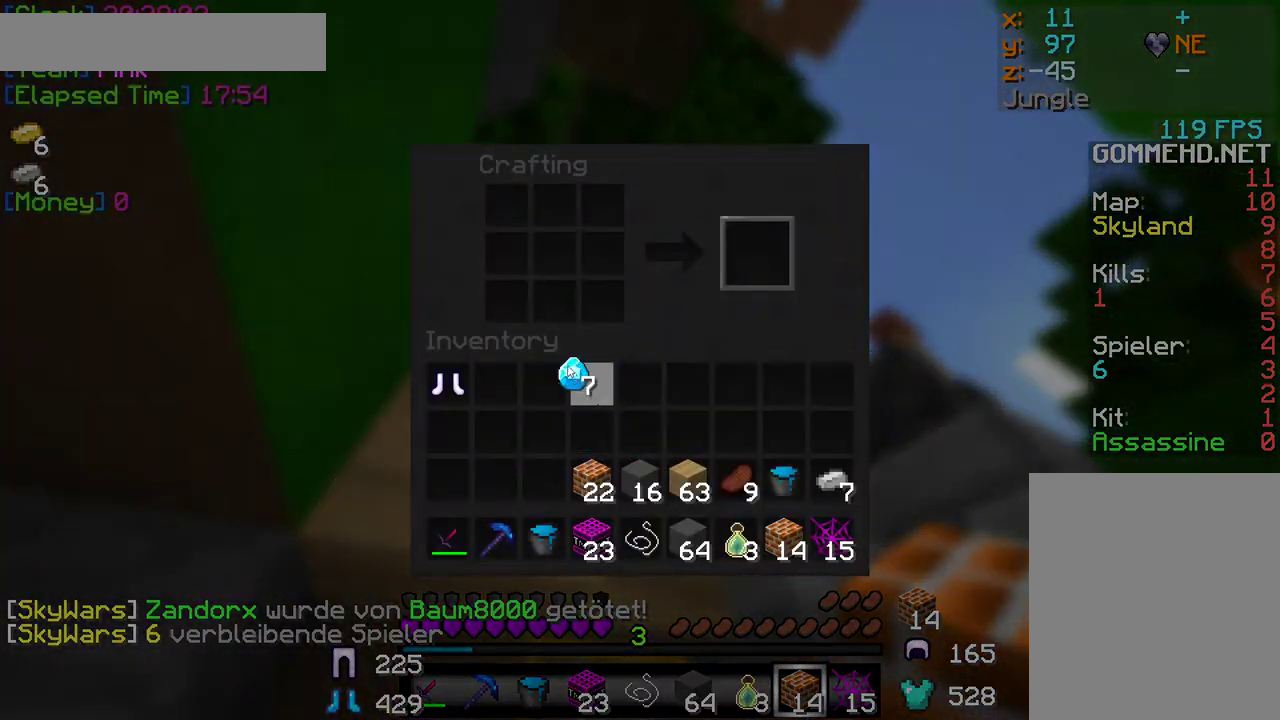
{"keys": [], "mouse": ["right"], "events": [[333, "mouse_right", "down"]]}
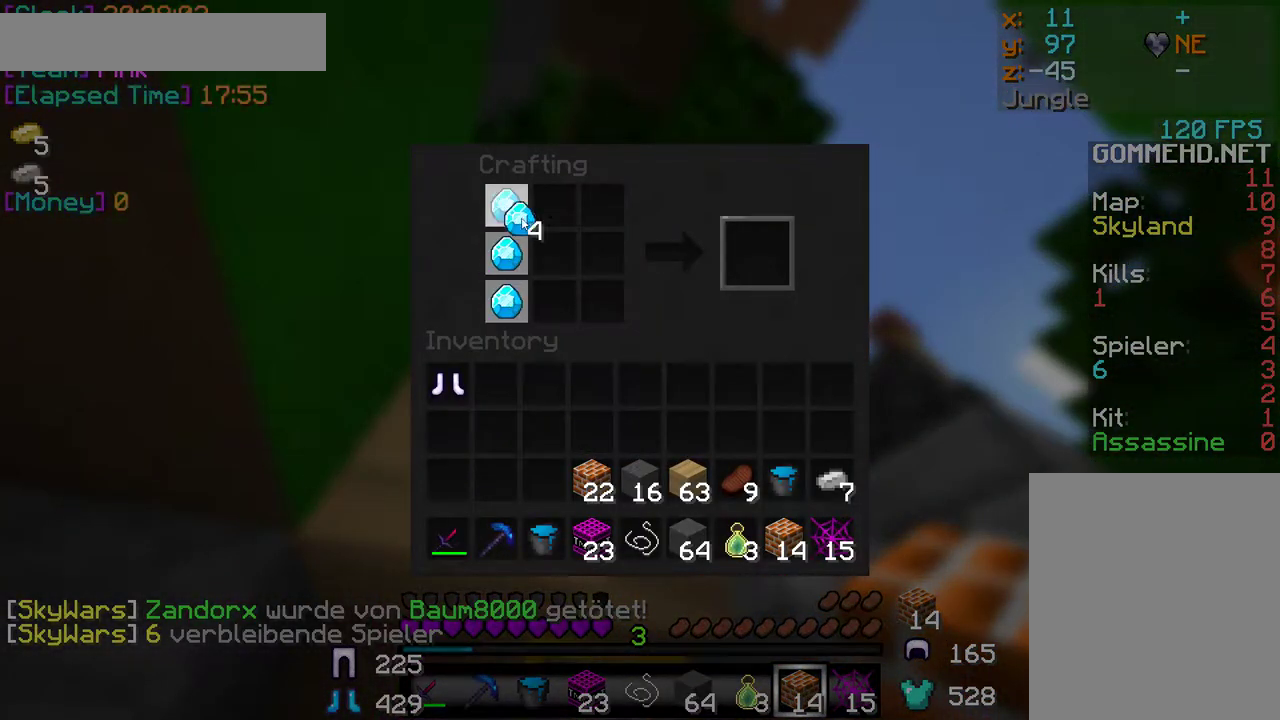
{"keys": [], "mouse": [], "events": [[417, "mouse_right", "up"]]}
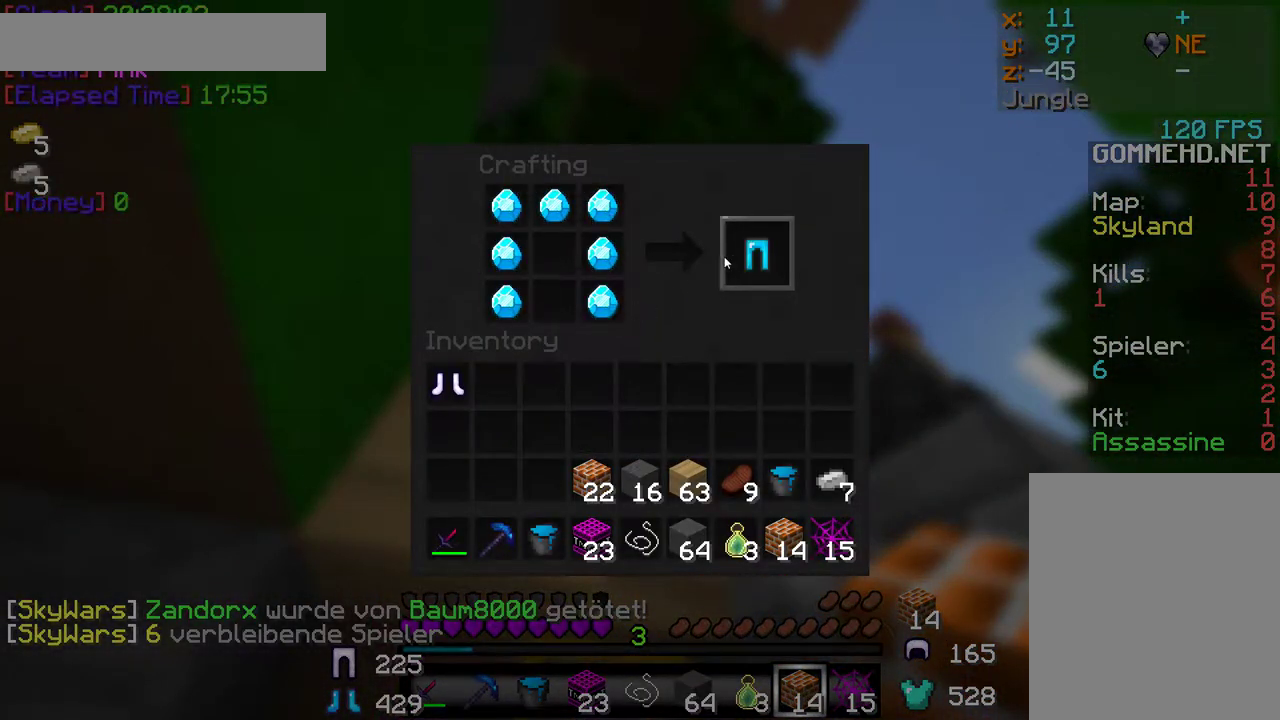
{"keys": [], "mouse": ["left"], "events": [[100, "mouse_left", "down"], [250, "mouse_left", "up"], [500, "mouse_left", "down"]]}
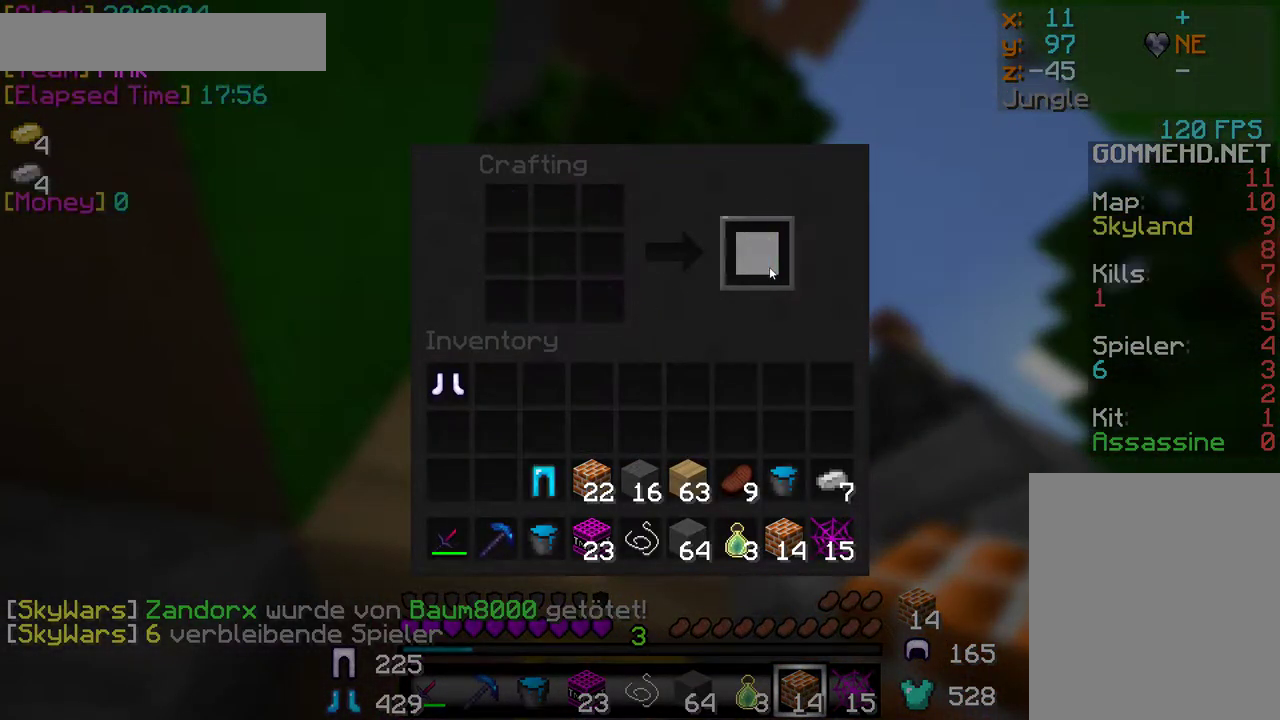
{"keys": [], "mouse": [], "events": [[67, "mouse_left", "up"]]}
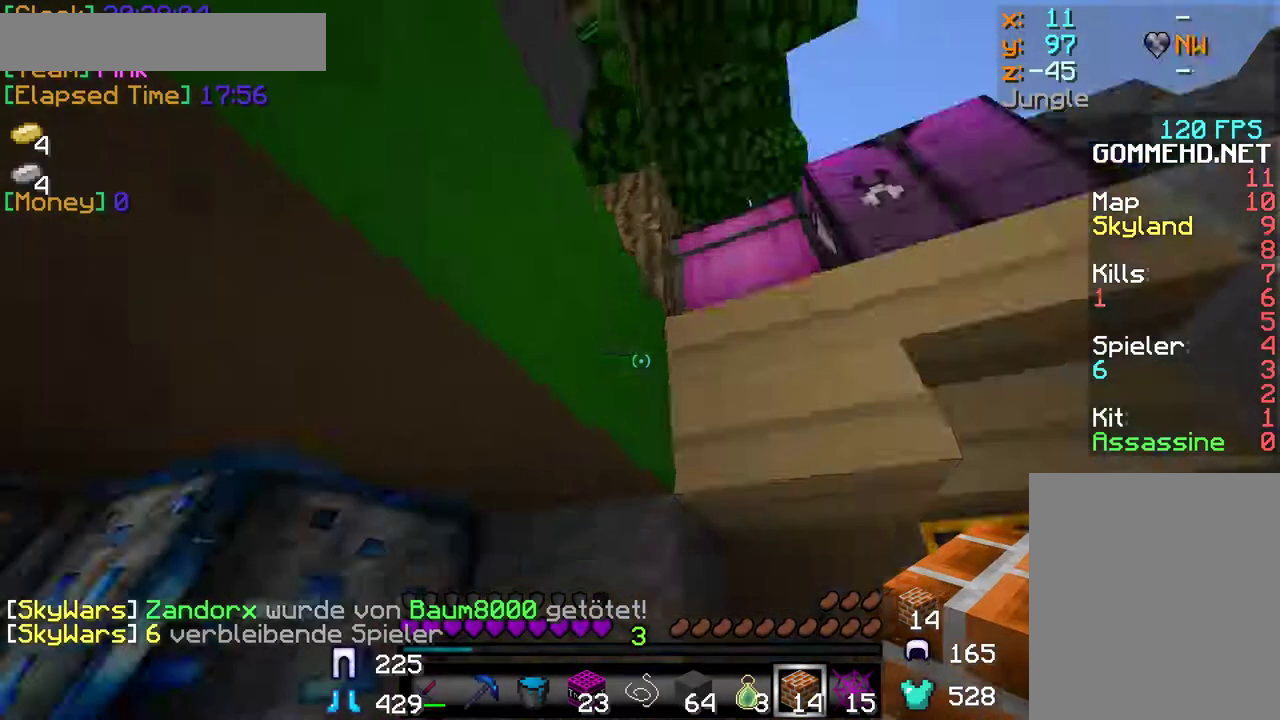
{"keys": [], "mouse": [], "events": []}
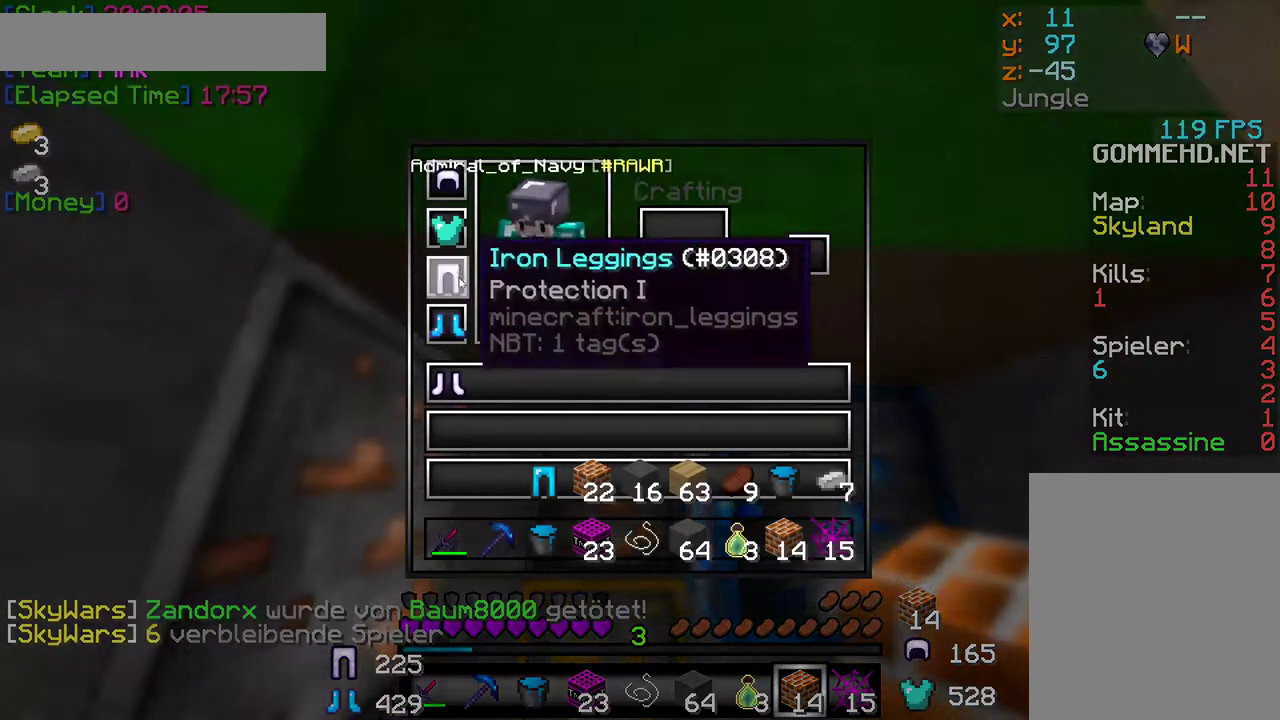
{"keys": [], "mouse": [], "events": []}
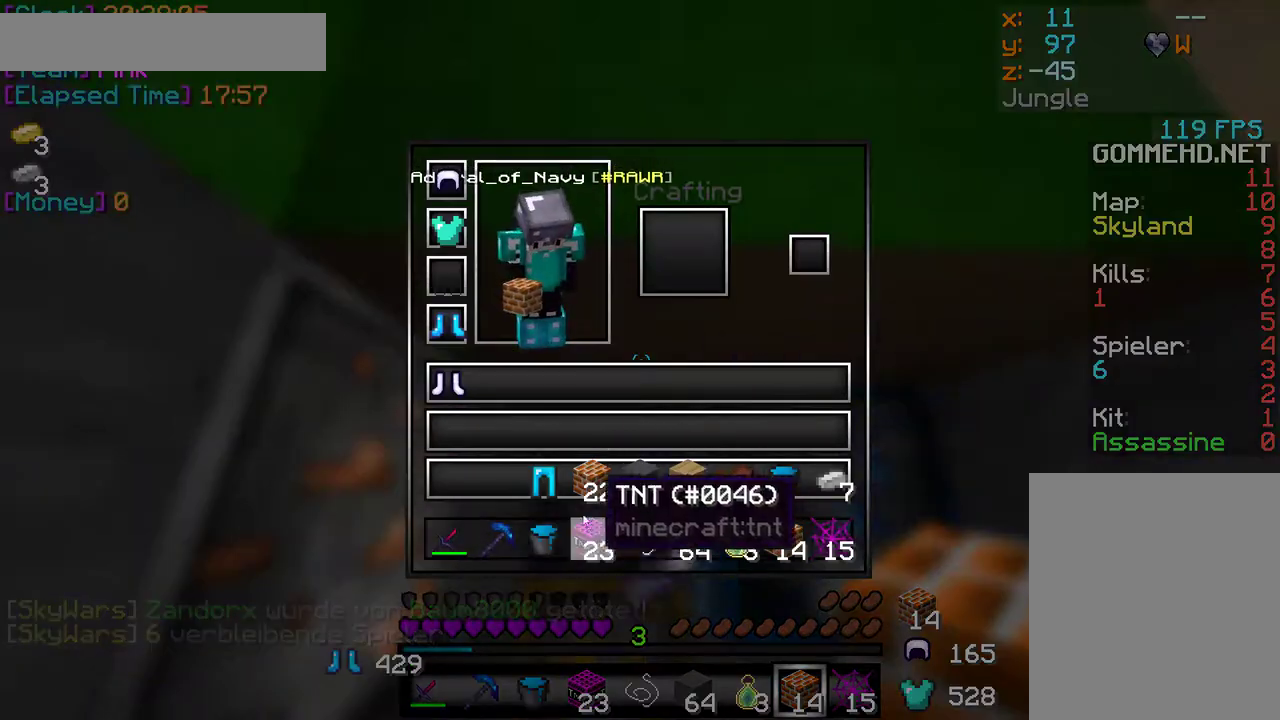
{"keys": [], "mouse": [], "events": [[167, "mouse_left", "down"], [333, "mouse_left", "up"]]}
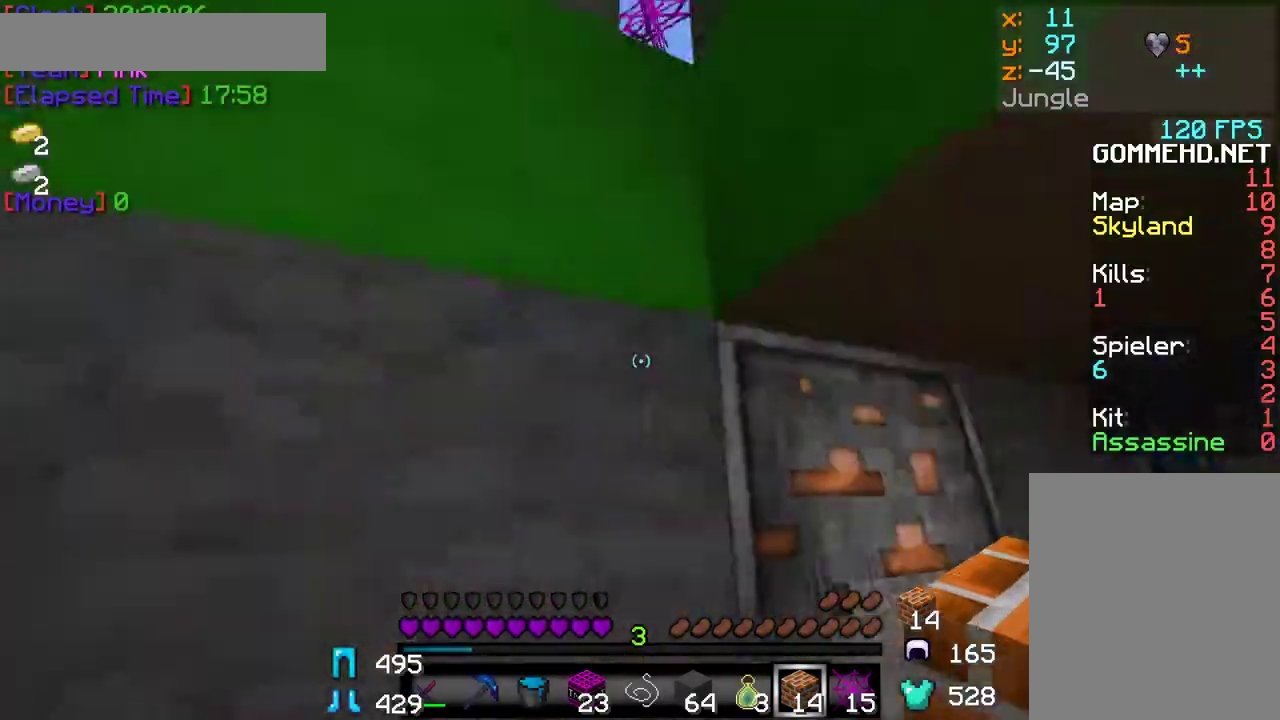
{"keys": ["w"], "mouse": ["left"], "events": [[283, "w", "down"], [483, "mouse_left", "down"]]}
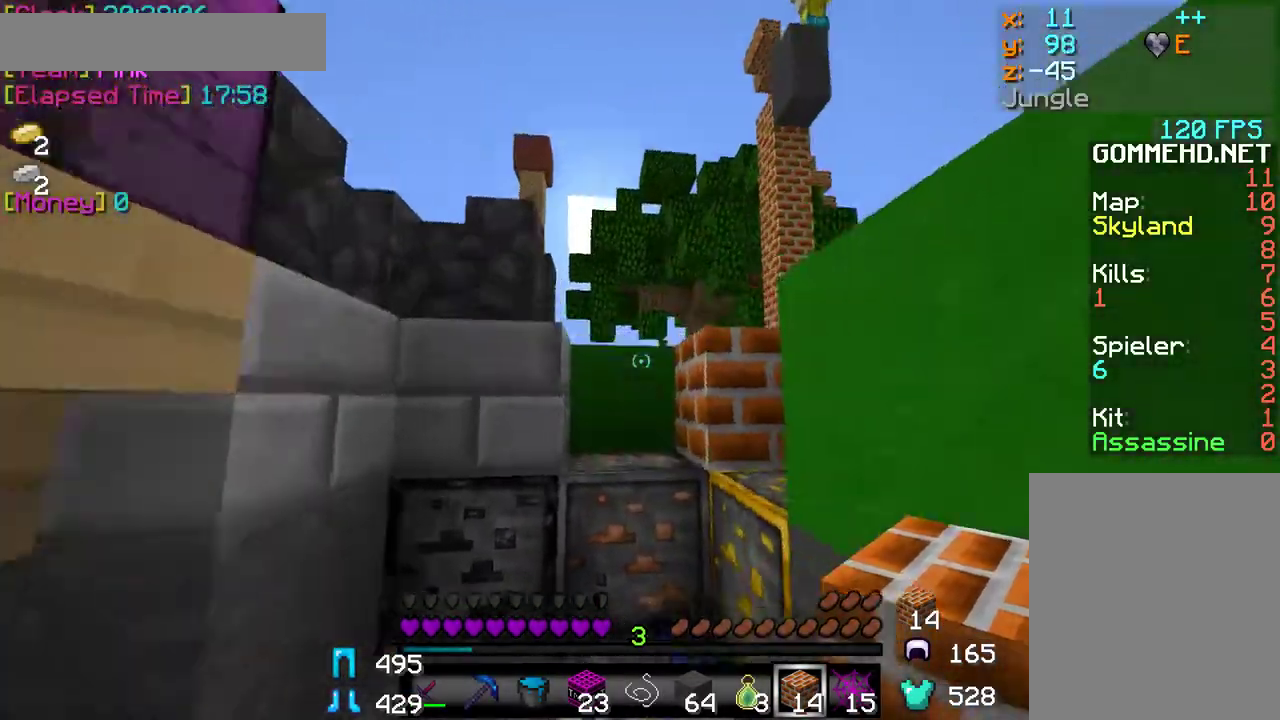
{"keys": ["w"], "mouse": ["left"], "events": [[167, "mouse_left", "up"], [183, "mouse_left", "down"], [367, "mouse_left", "up"], [383, "mouse_left", "down"]]}
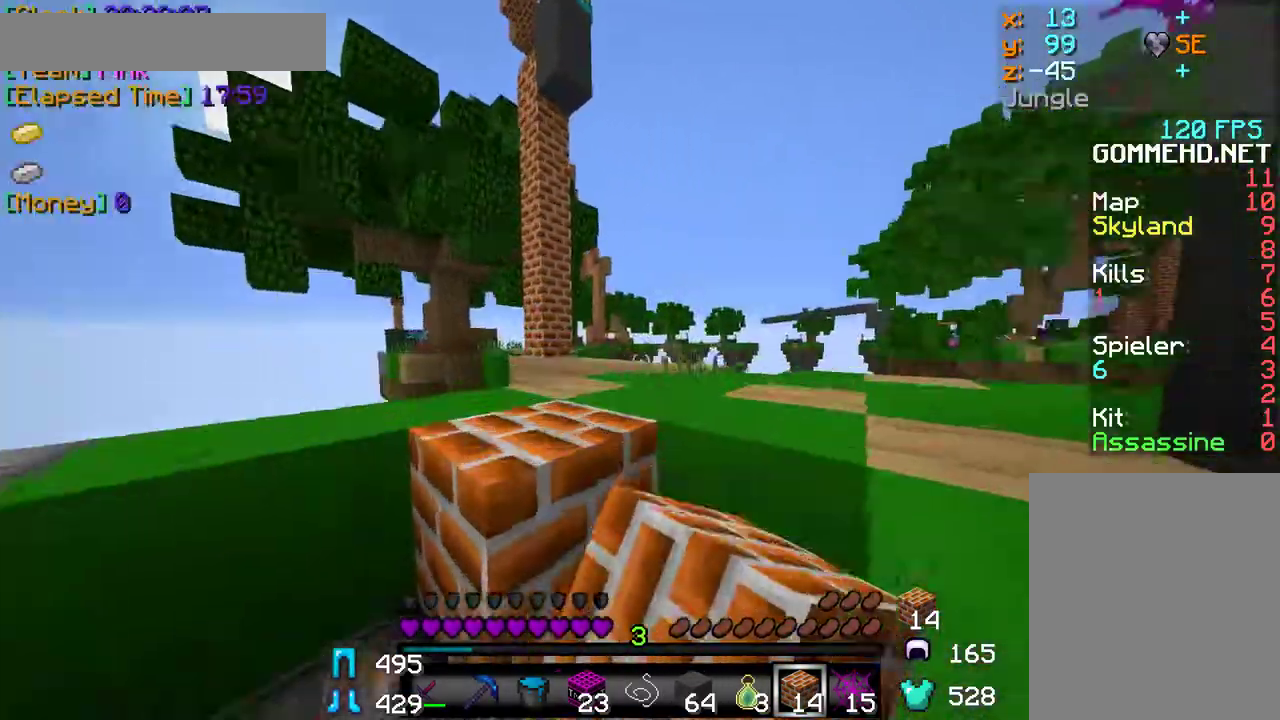
{"keys": ["w"], "mouse": ["left"], "events": [[33, "mouse_left", "up"], [500, "mouse_left", "down"]]}
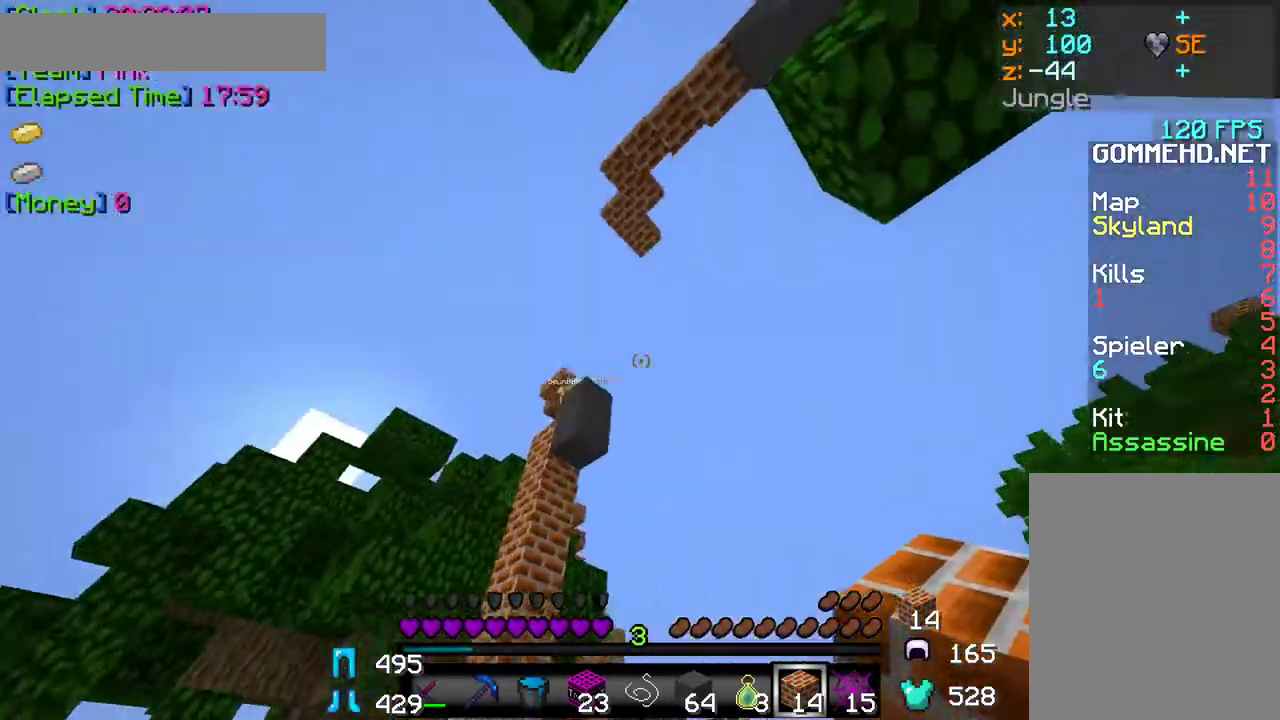
{"keys": ["d"], "mouse": ["left"], "events": [[167, "w", "up"], [300, "mouse_left", "up"], [317, "mouse_left", "down"], [367, "d", "down"]]}
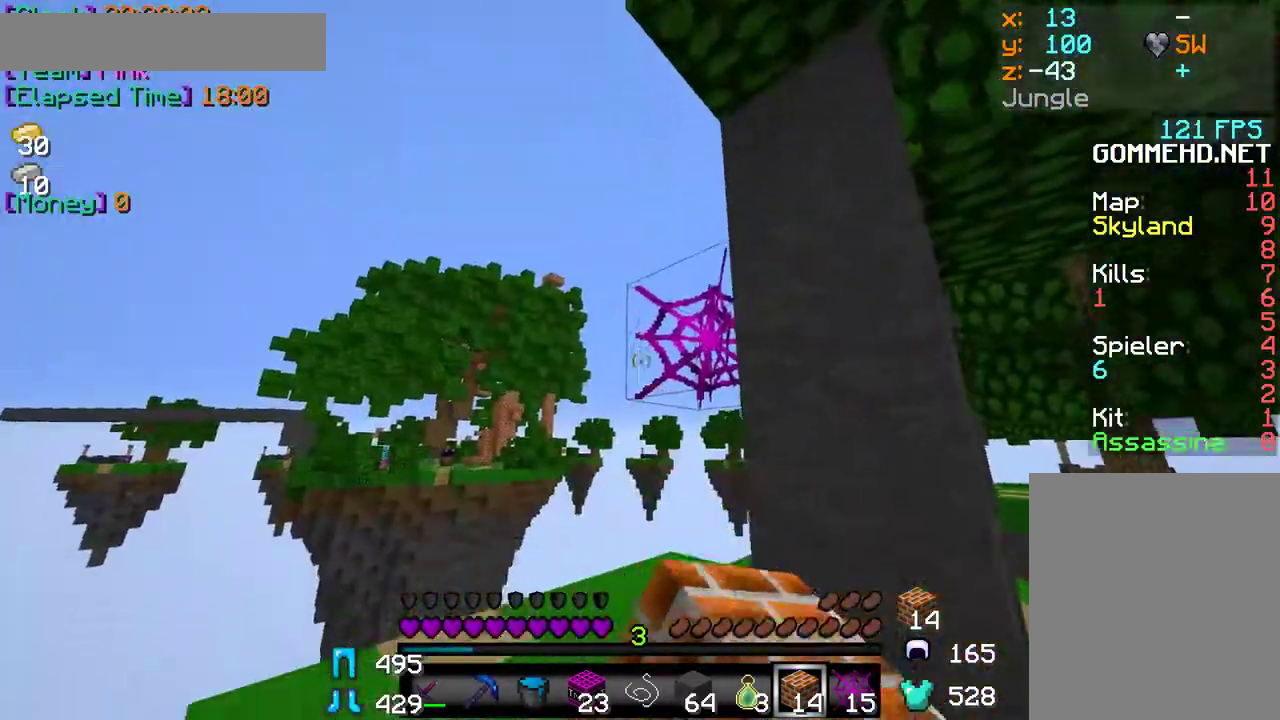
{"keys": ["w"], "mouse": ["left"], "events": [[17, "d", "up"], [100, "w", "down"], [117, "mouse_left", "up"], [150, "mouse_left", "down"]]}
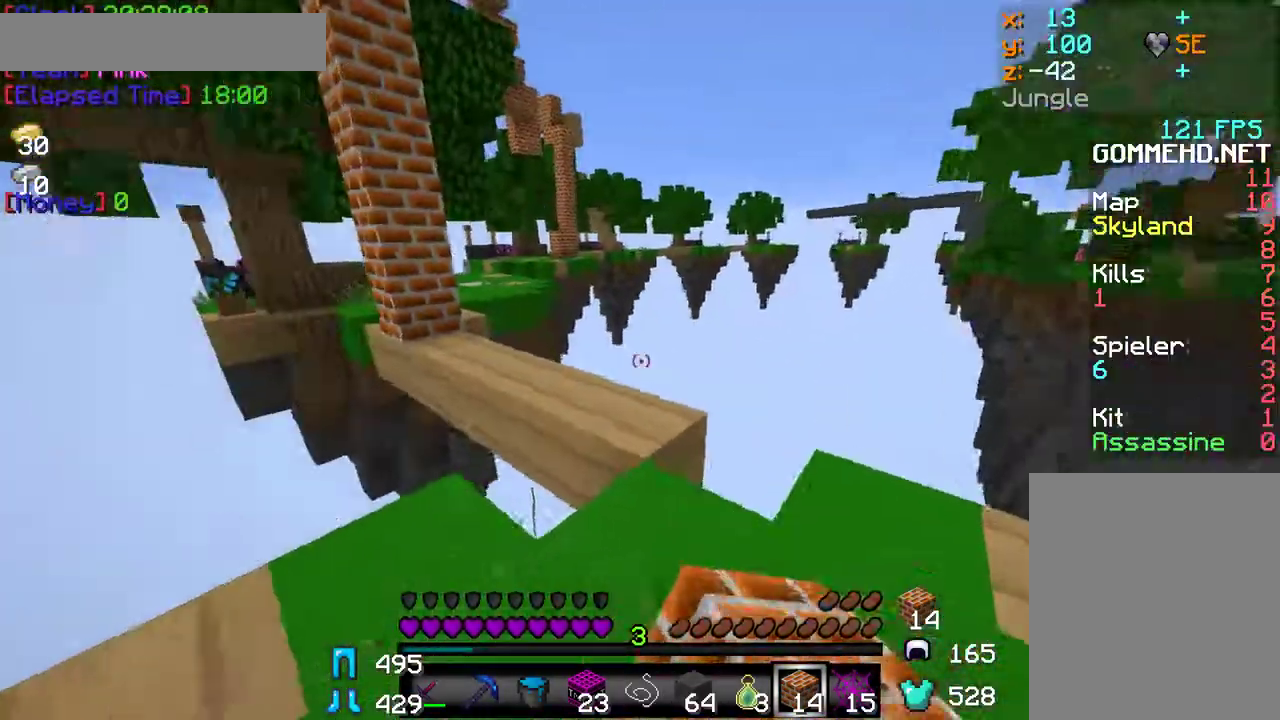
{"keys": ["w"], "mouse": ["left"], "events": [[67, "w", "up"], [100, "d", "down"], [133, "mouse_left", "up"], [233, "d", "up"], [267, "w", "down"], [383, "mouse_left", "down"]]}
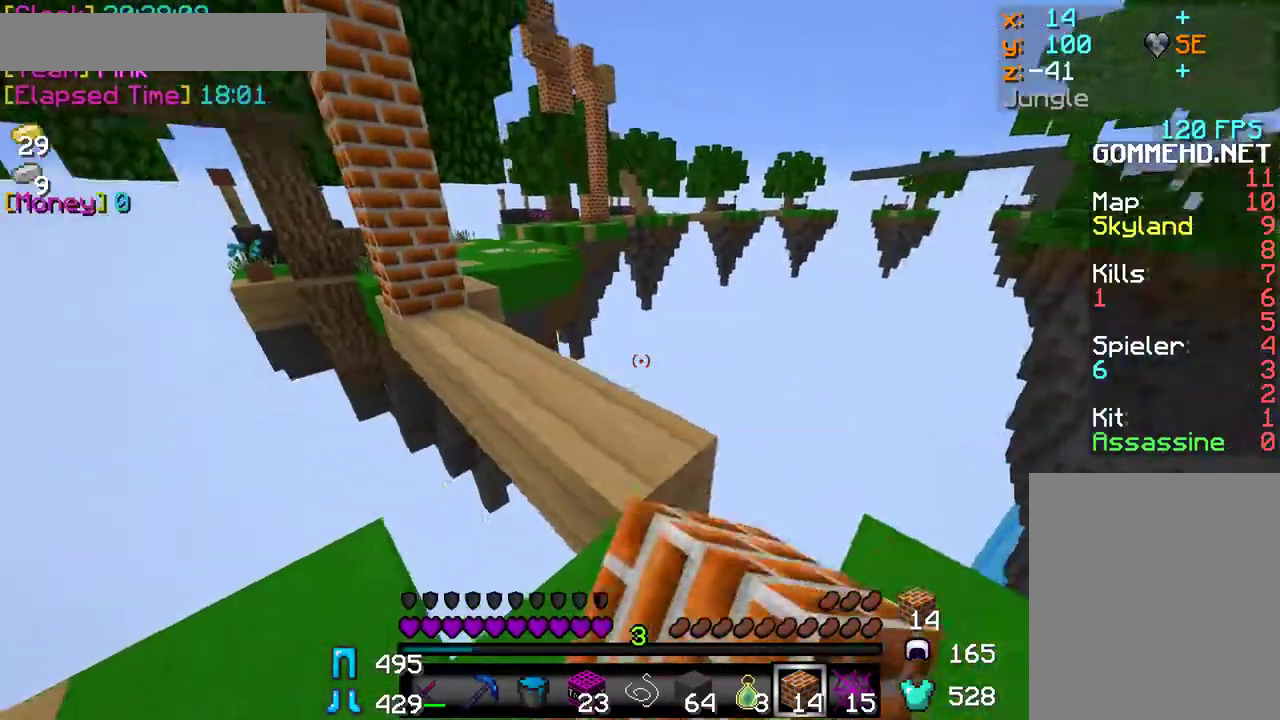
{"keys": ["w"], "mouse": [], "events": [[33, "mouse_left", "up"], [67, "mouse_left", "down"], [200, "mouse_left", "up"], [267, "mouse_left", "down"], [383, "mouse_left", "up"]]}
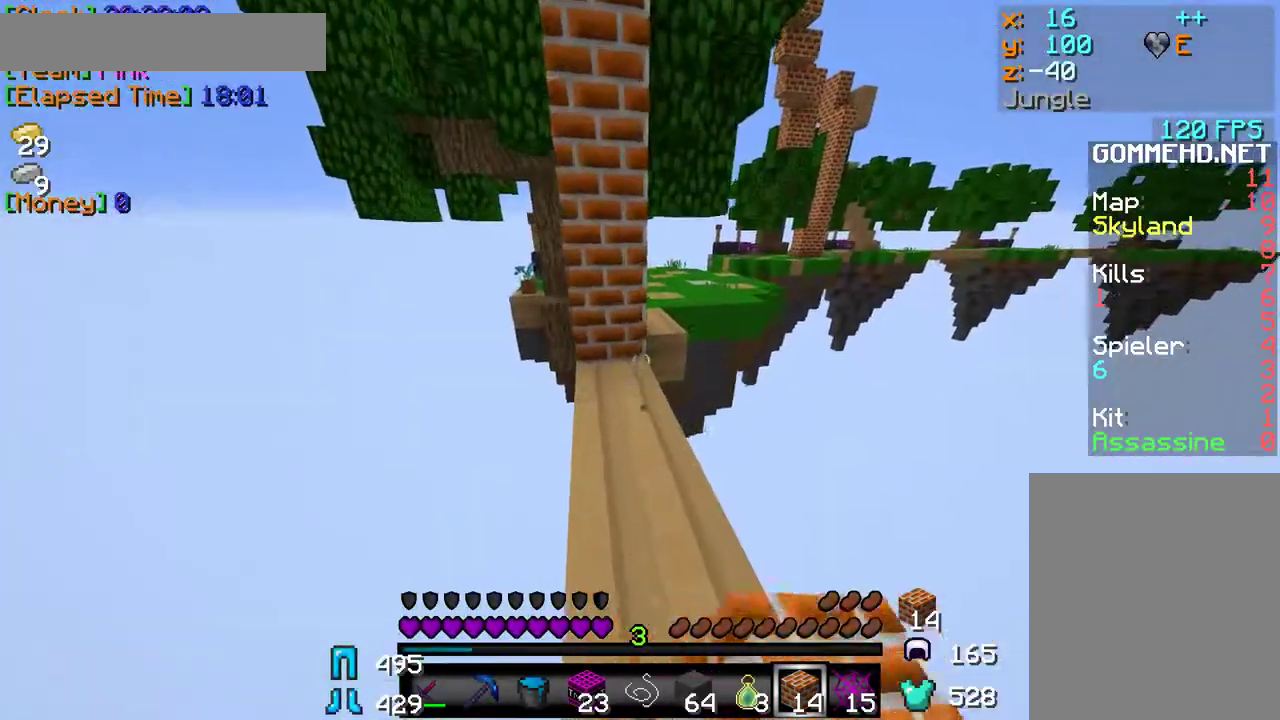
{"keys": ["w"], "mouse": ["right"], "events": [[183, "mouse_right", "down"]]}
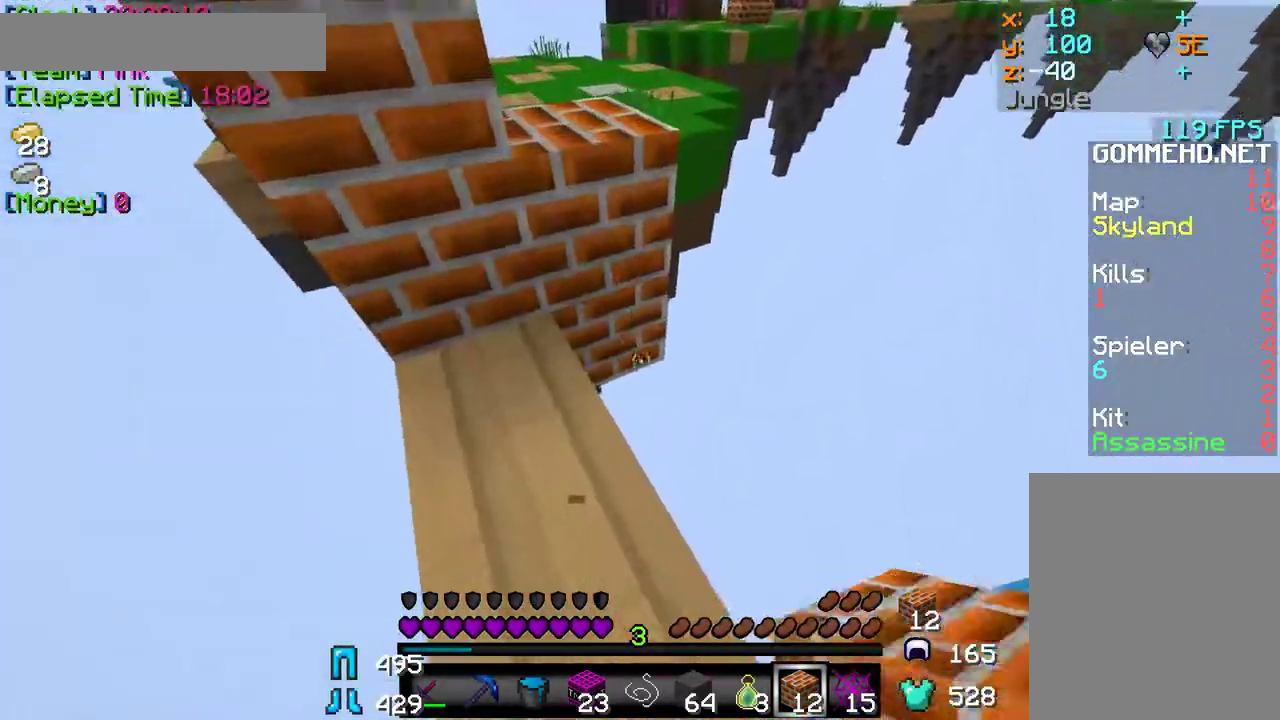
{"keys": ["s"], "mouse": ["right"], "events": [[17, "w", "up"], [100, "s", "down"], [333, "mouse_right", "up"], [500, "mouse_right", "down"]]}
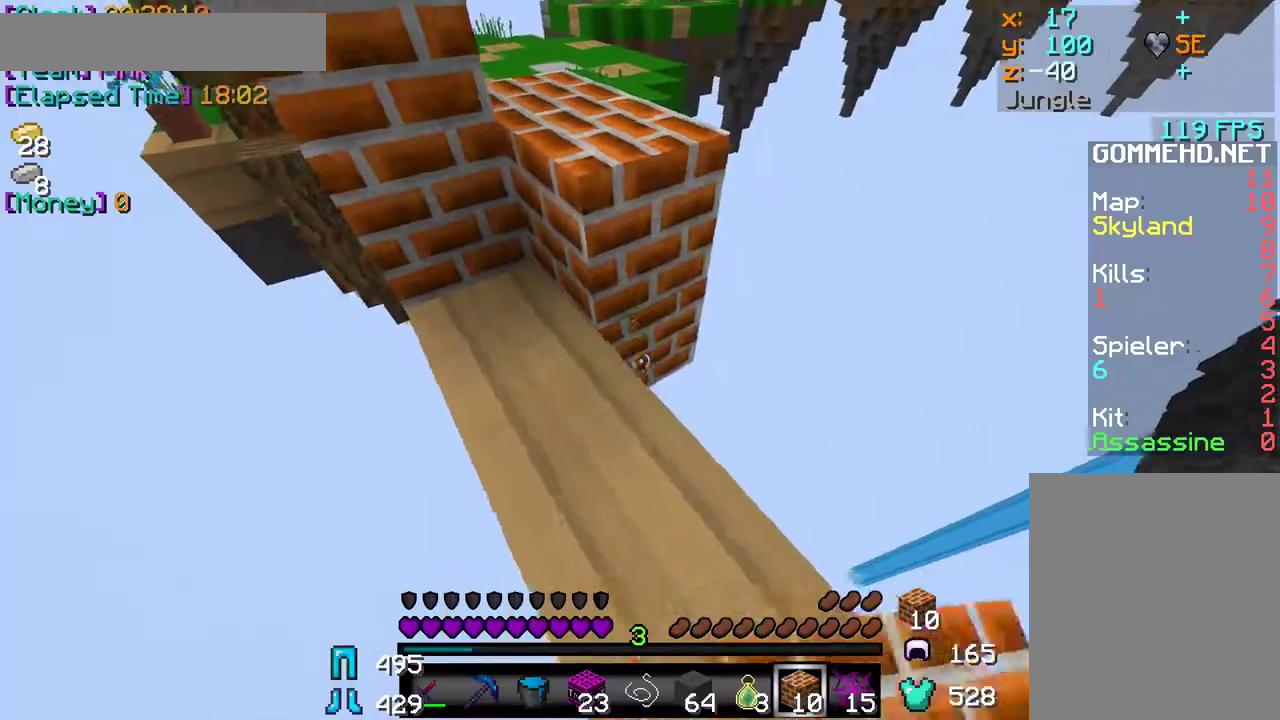
{"keys": ["w"], "mouse": [], "events": [[117, "mouse_right", "up"], [117, "s", "up"], [417, "w", "down"]]}
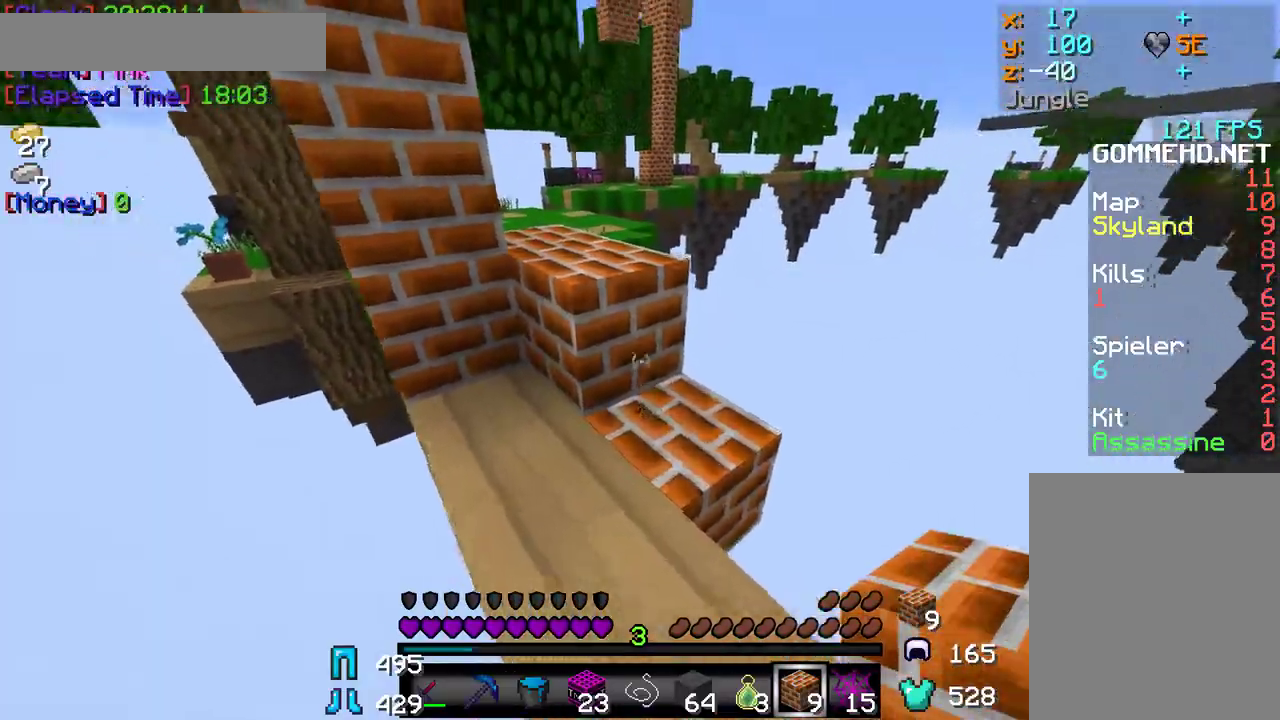
{"keys": ["w"], "mouse": ["left"], "events": [[167, "mouse_left", "down"]]}
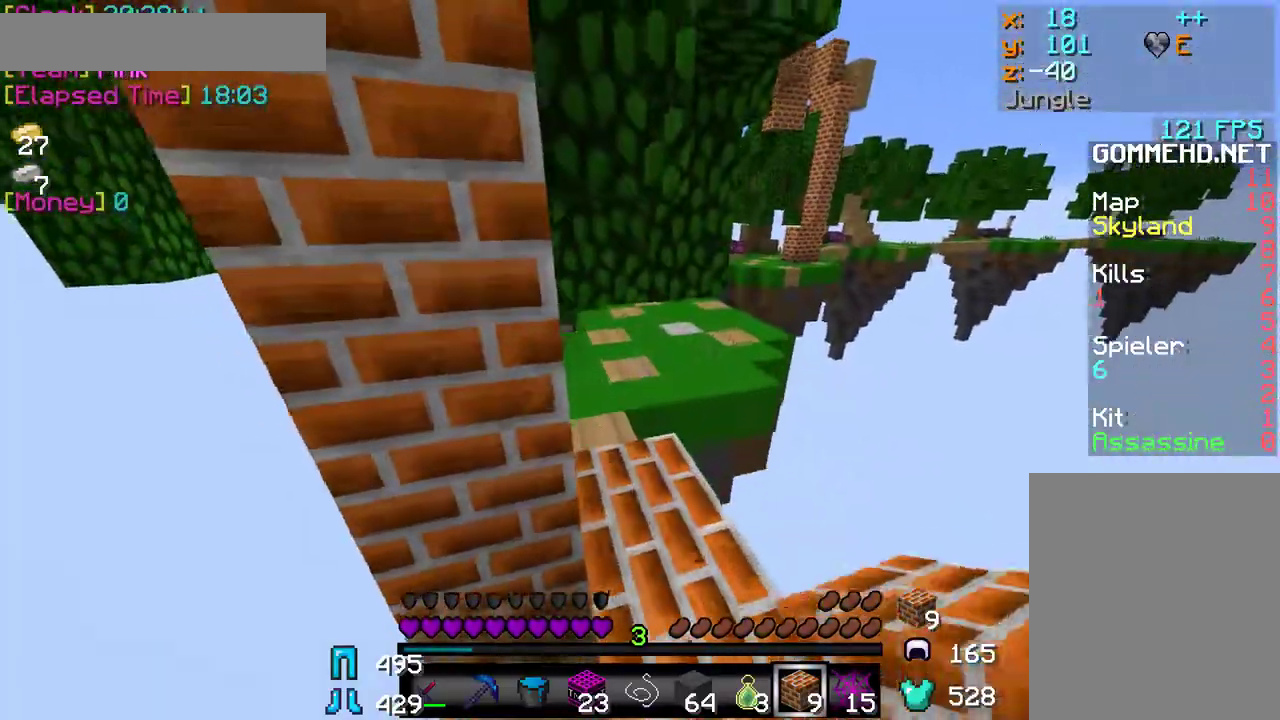
{"keys": ["w"], "mouse": ["left"], "events": []}
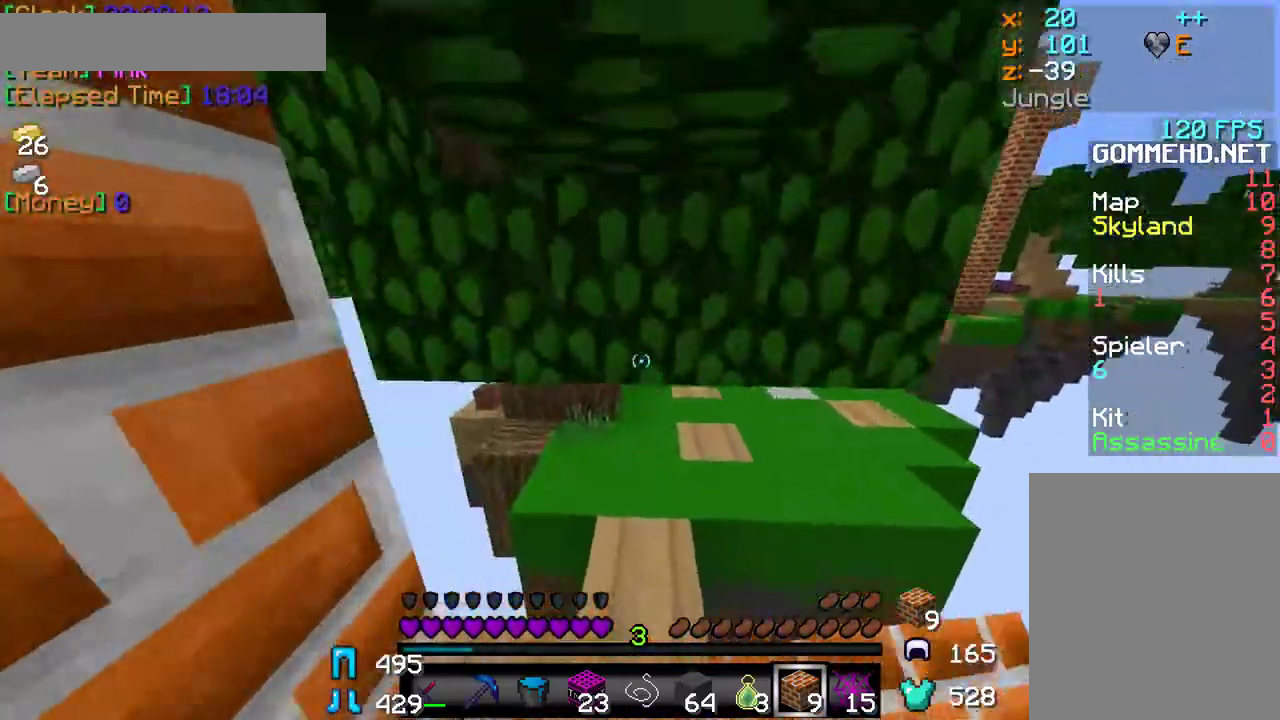
{"keys": ["w"], "mouse": [], "events": [[317, "w", "up"], [400, "w", "down"], [500, "mouse_left", "up"]]}